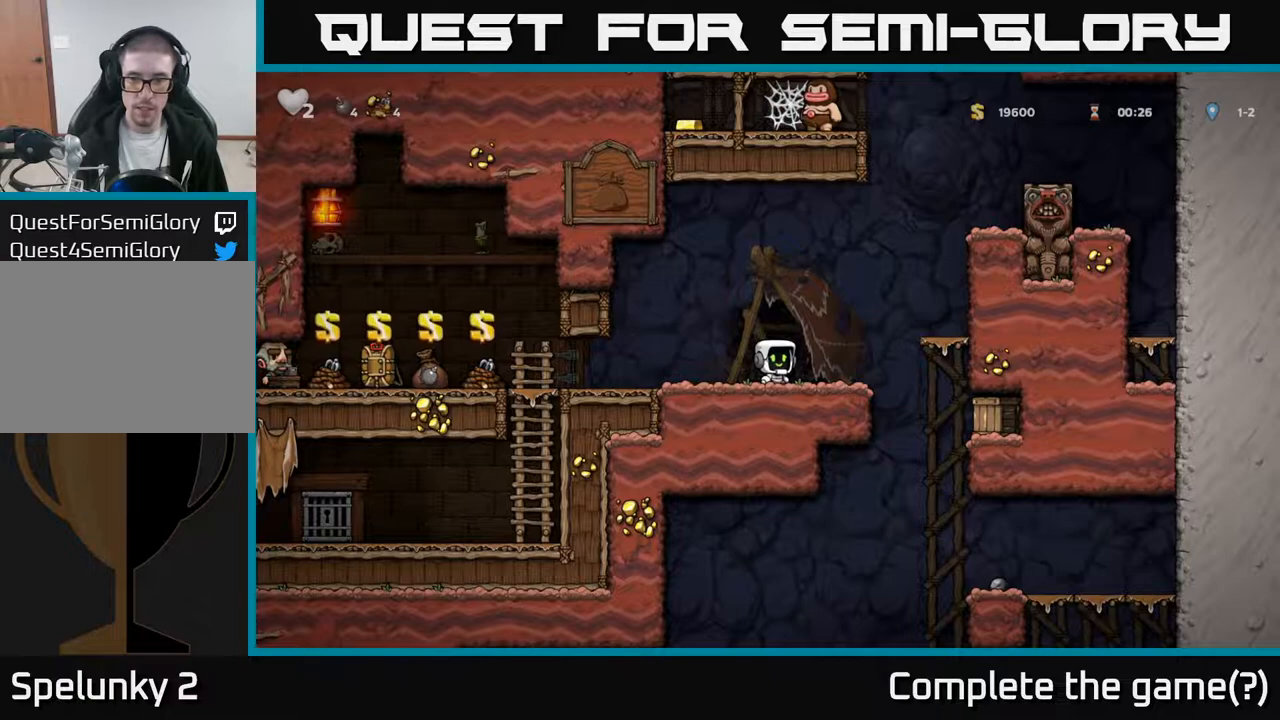
Gameplay with a controller (Xbox layout); each line is a JSON object with the inputs held at the frame after it. "events" lists button and stick changes between this image and that frame as [ms after this image, input, new state], when the widget could be followed in between.
{"buttons": ["DPAD_RIGHT"], "left_stick": "center", "right_stick": "center", "events": [[217, "X", "down"], [350, "X", "up"]]}
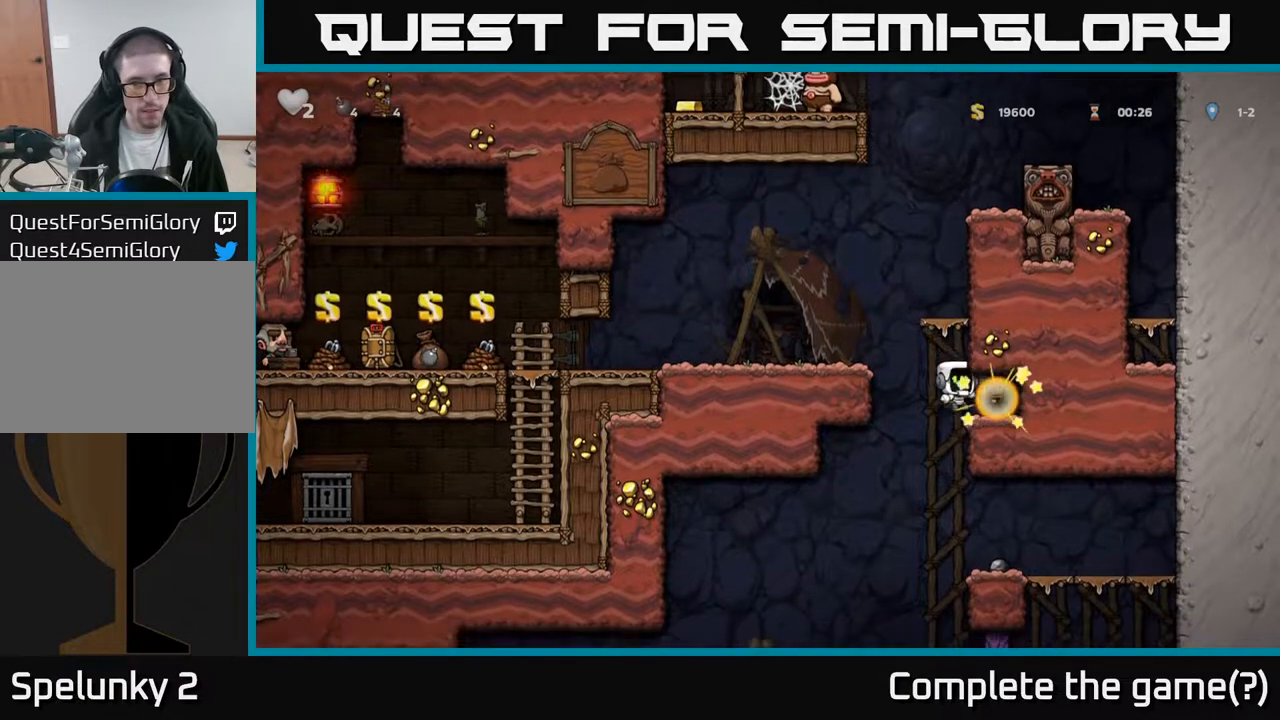
{"buttons": [], "left_stick": "center", "right_stick": "center", "events": [[300, "DPAD_RIGHT", "up"]]}
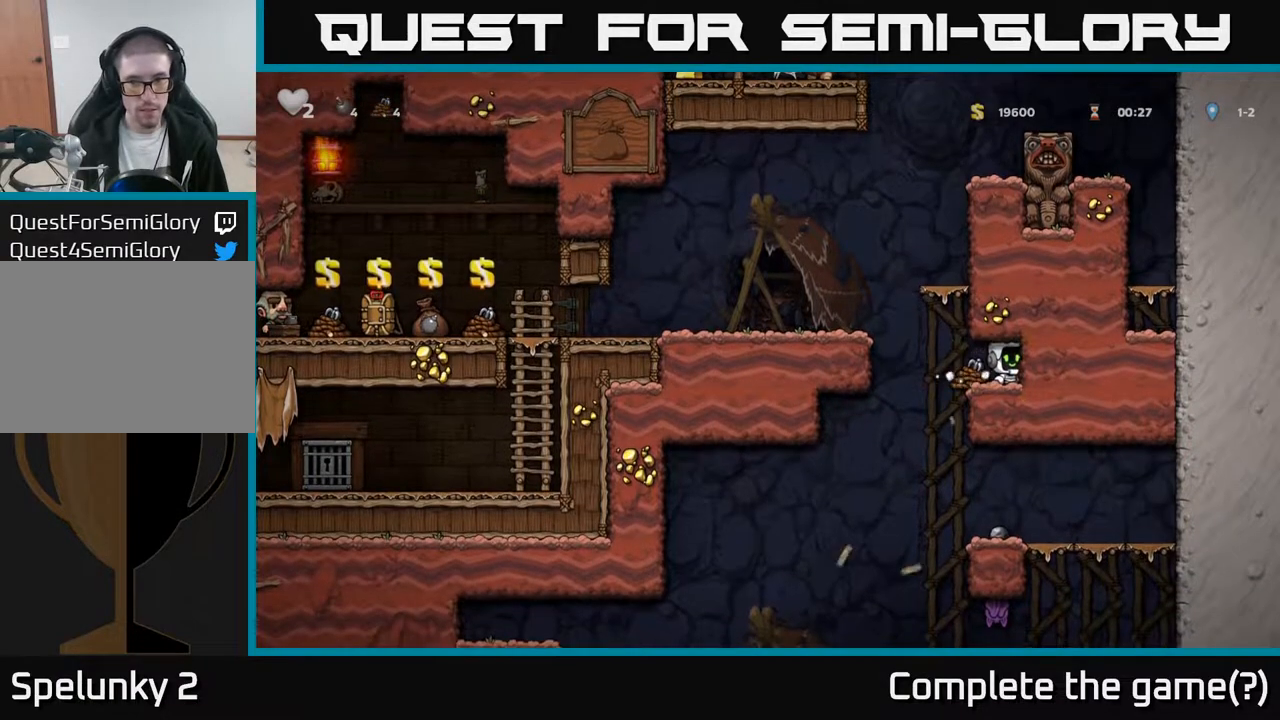
{"buttons": ["DPAD_LEFT"], "left_stick": "center", "right_stick": "center", "events": [[117, "DPAD_LEFT", "down"], [267, "A", "down"], [483, "A", "up"]]}
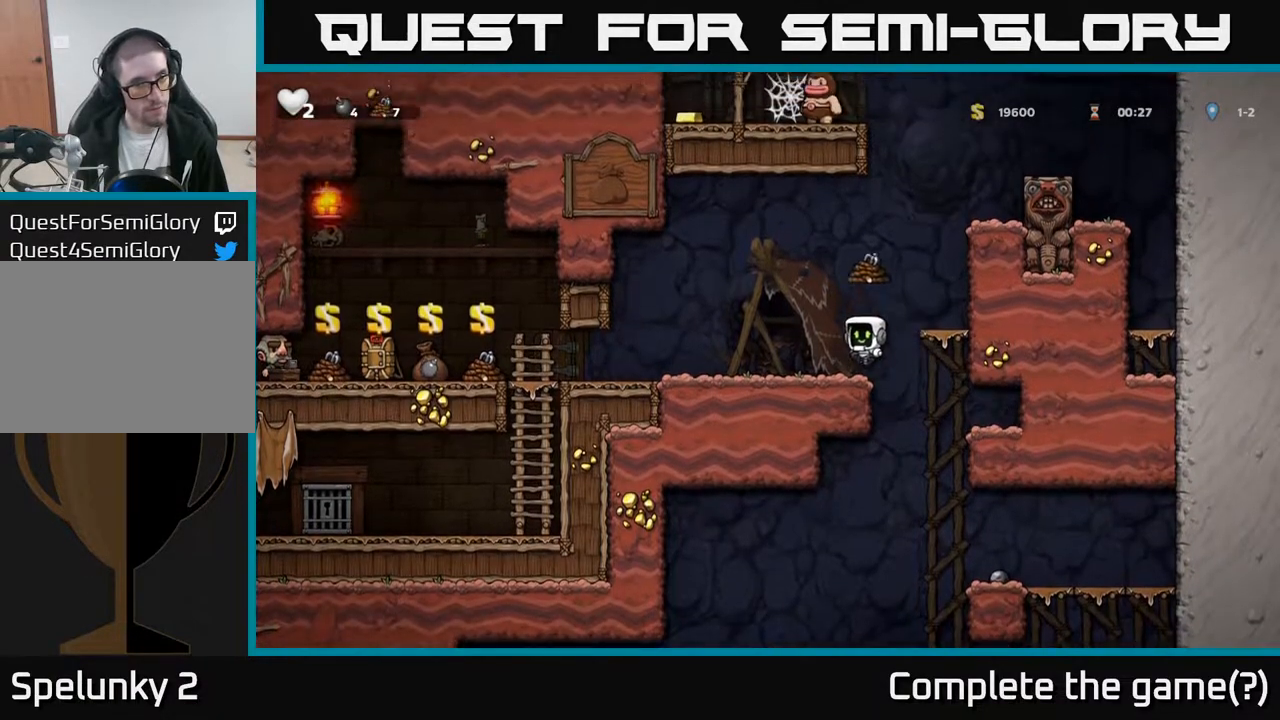
{"buttons": [], "left_stick": "center", "right_stick": "center", "events": [[450, "DPAD_LEFT", "up"]]}
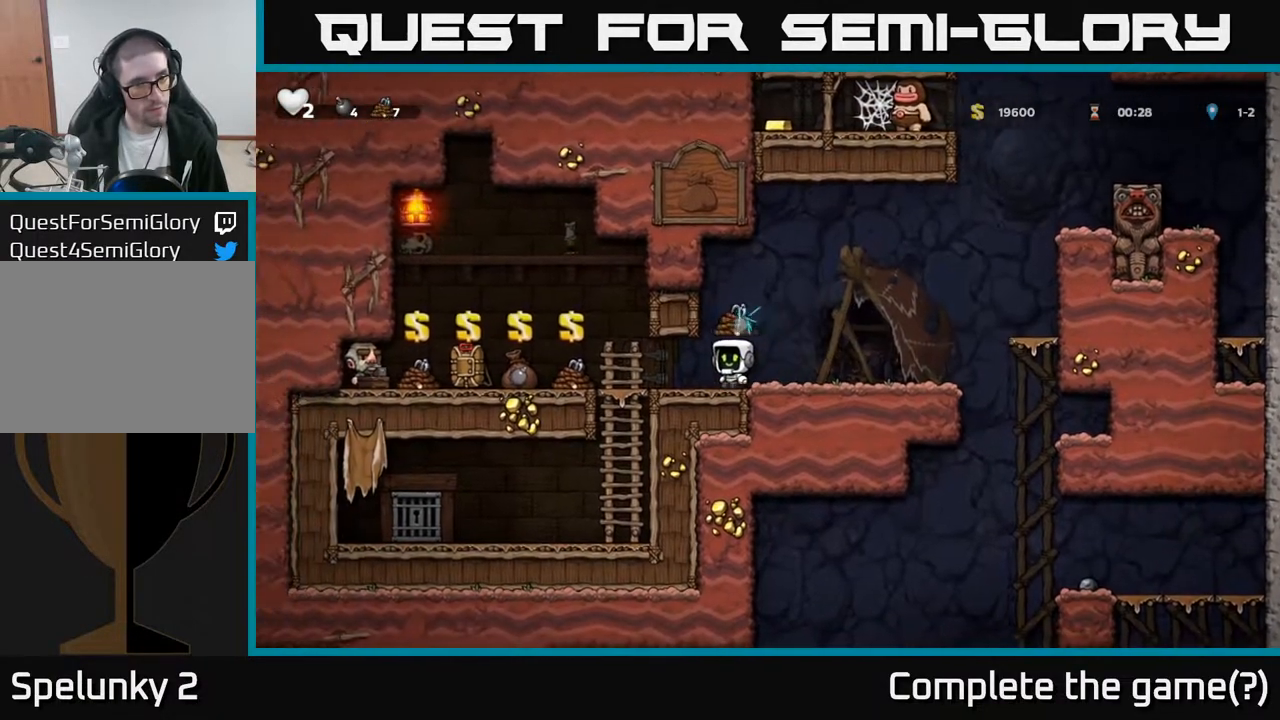
{"buttons": ["L2"], "left_stick": "center", "right_stick": "center", "events": [[17, "DPAD_LEFT", "down"], [417, "DPAD_LEFT", "up"], [500, "L2", "down"]]}
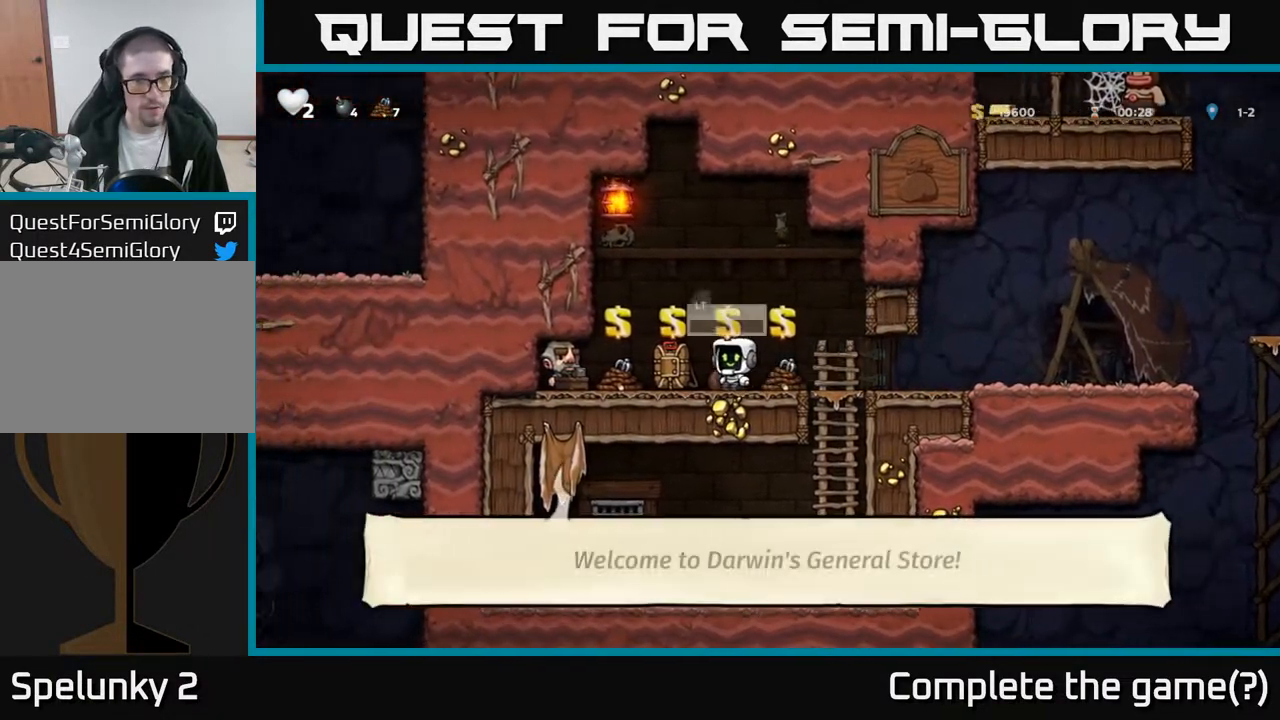
{"buttons": ["DPAD_RIGHT"], "left_stick": "center", "right_stick": "center", "events": [[33, "DPAD_RIGHT", "down"], [117, "L2", "up"]]}
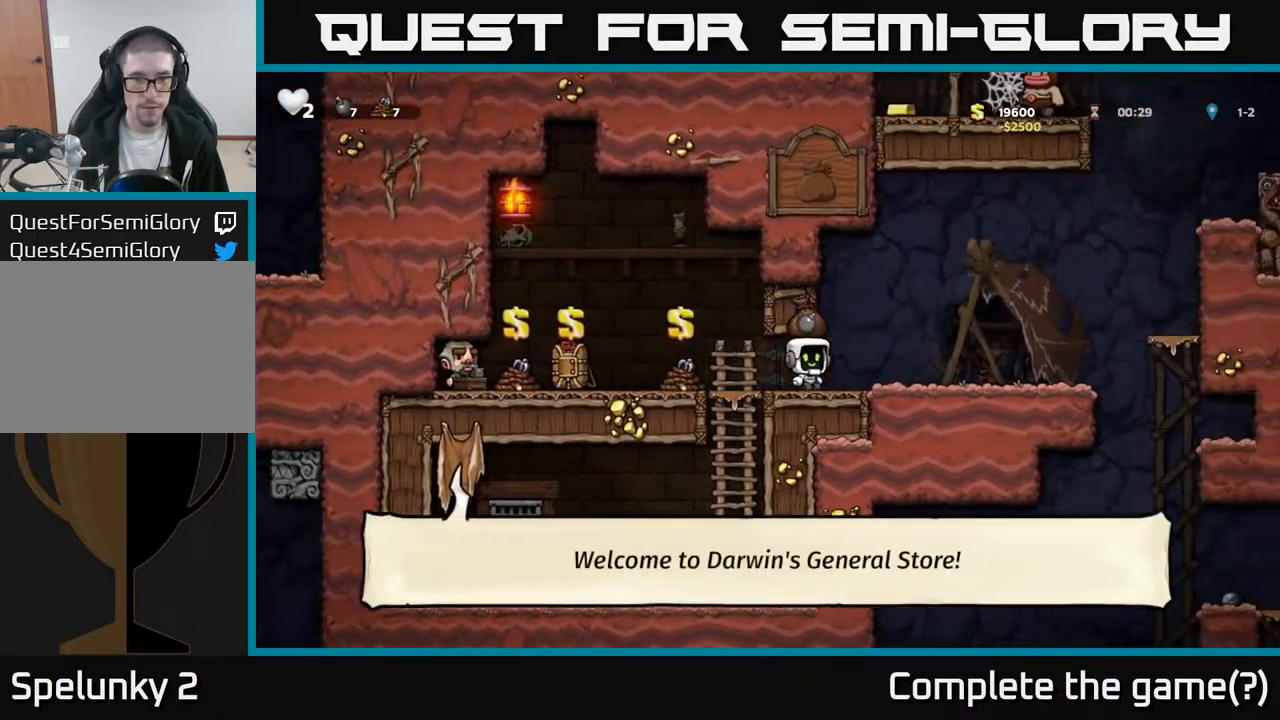
{"buttons": [], "left_stick": "center", "right_stick": "center", "events": [[400, "DPAD_RIGHT", "up"]]}
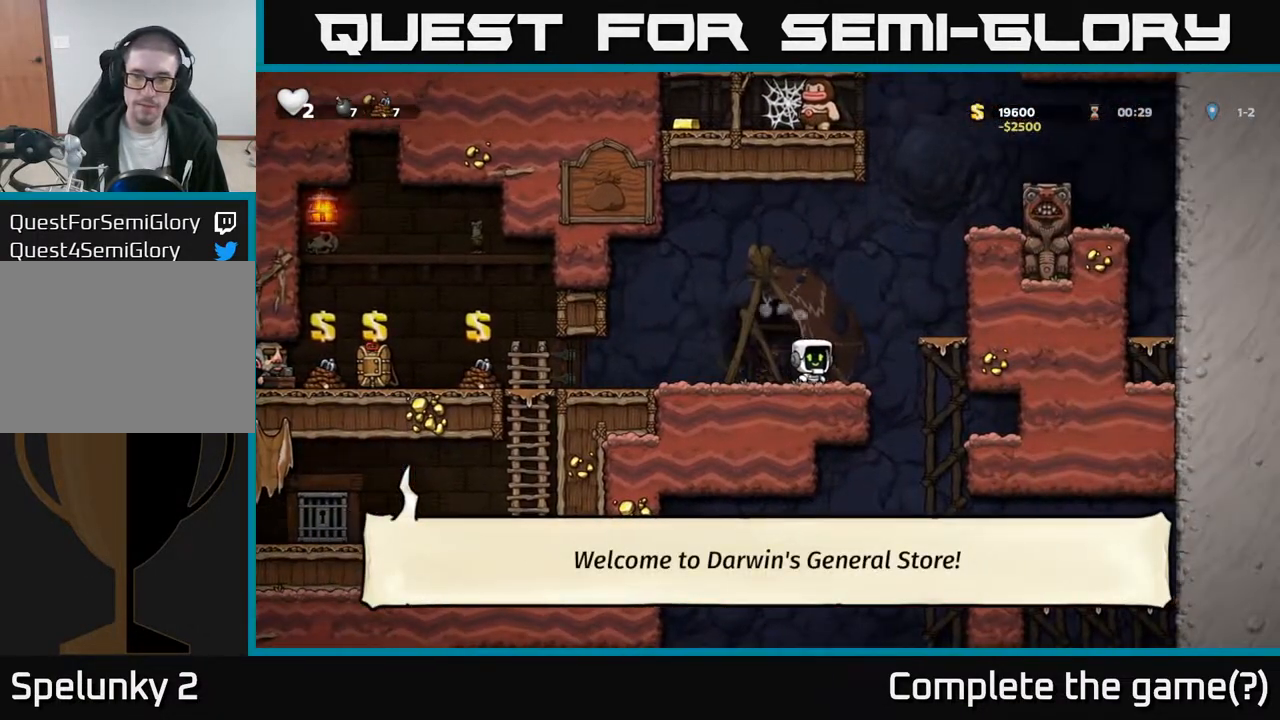
{"buttons": ["DPAD_LEFT"], "left_stick": "center", "right_stick": "center", "events": [[50, "DPAD_LEFT", "down"]]}
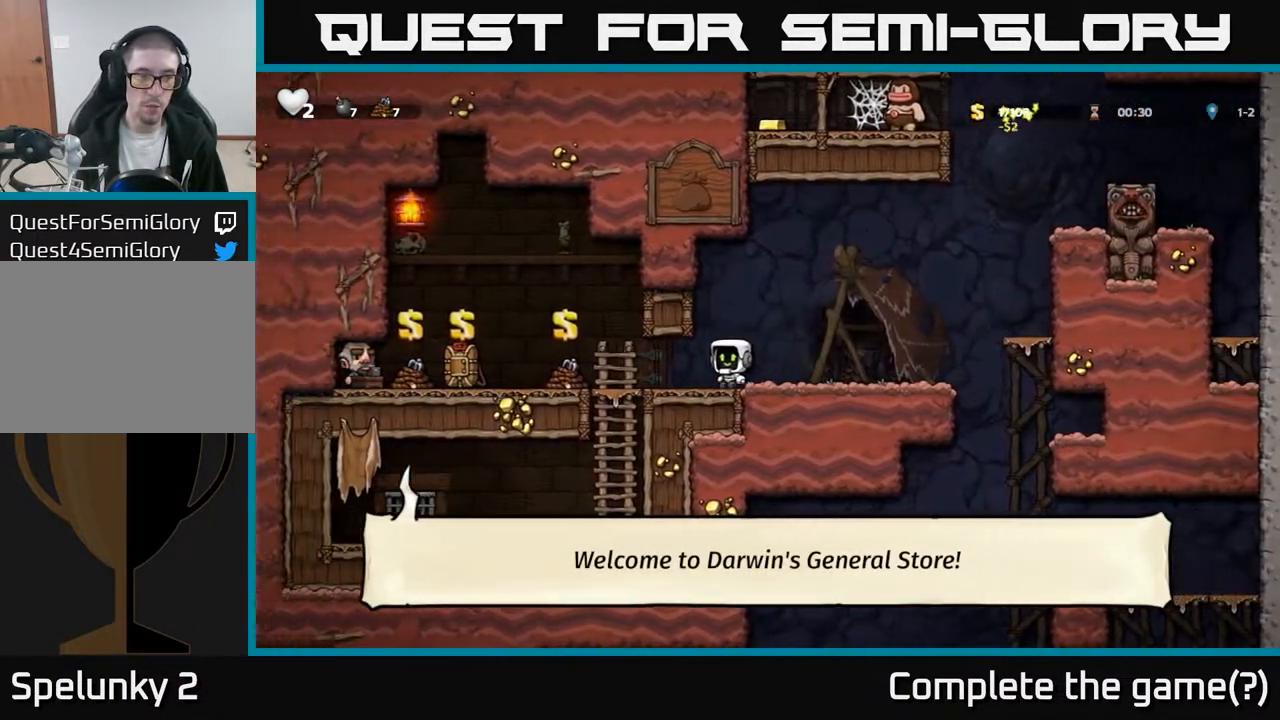
{"buttons": ["DPAD_LEFT"], "left_stick": "center", "right_stick": "center", "events": []}
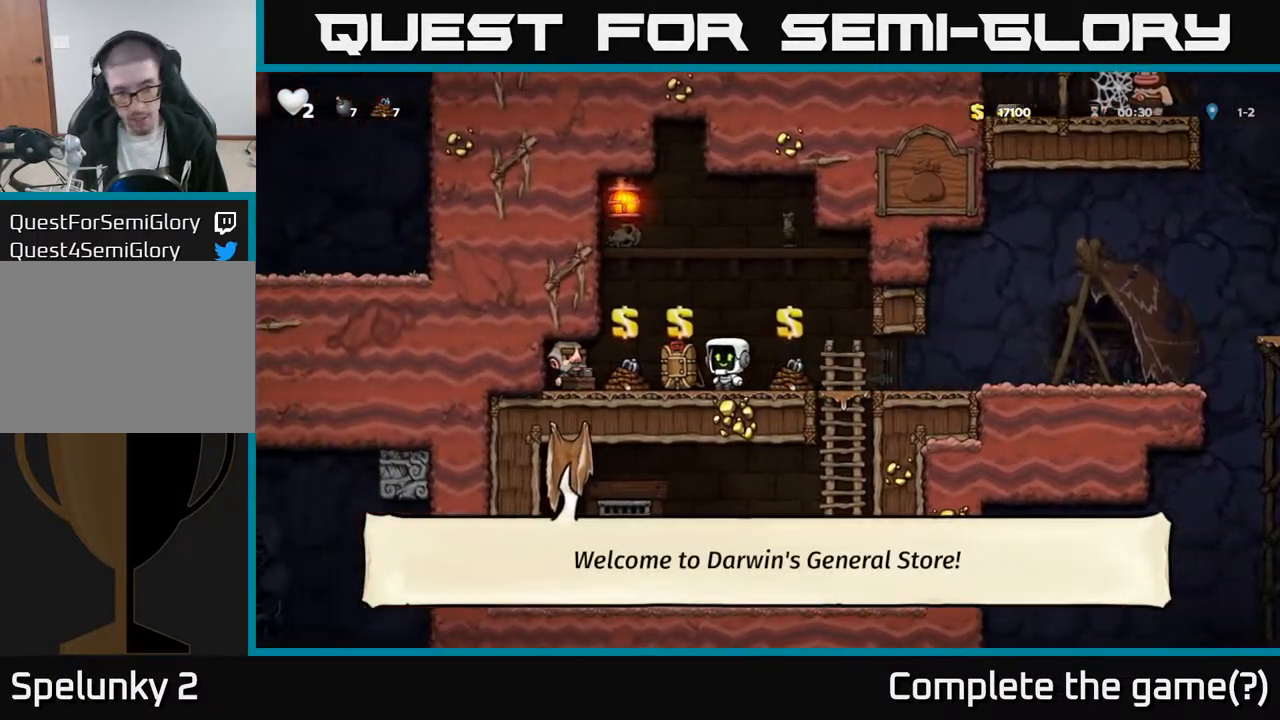
{"buttons": ["DPAD_DOWN"], "left_stick": "center", "right_stick": "center", "events": [[350, "DPAD_DOWN", "down"], [367, "DPAD_LEFT", "up"]]}
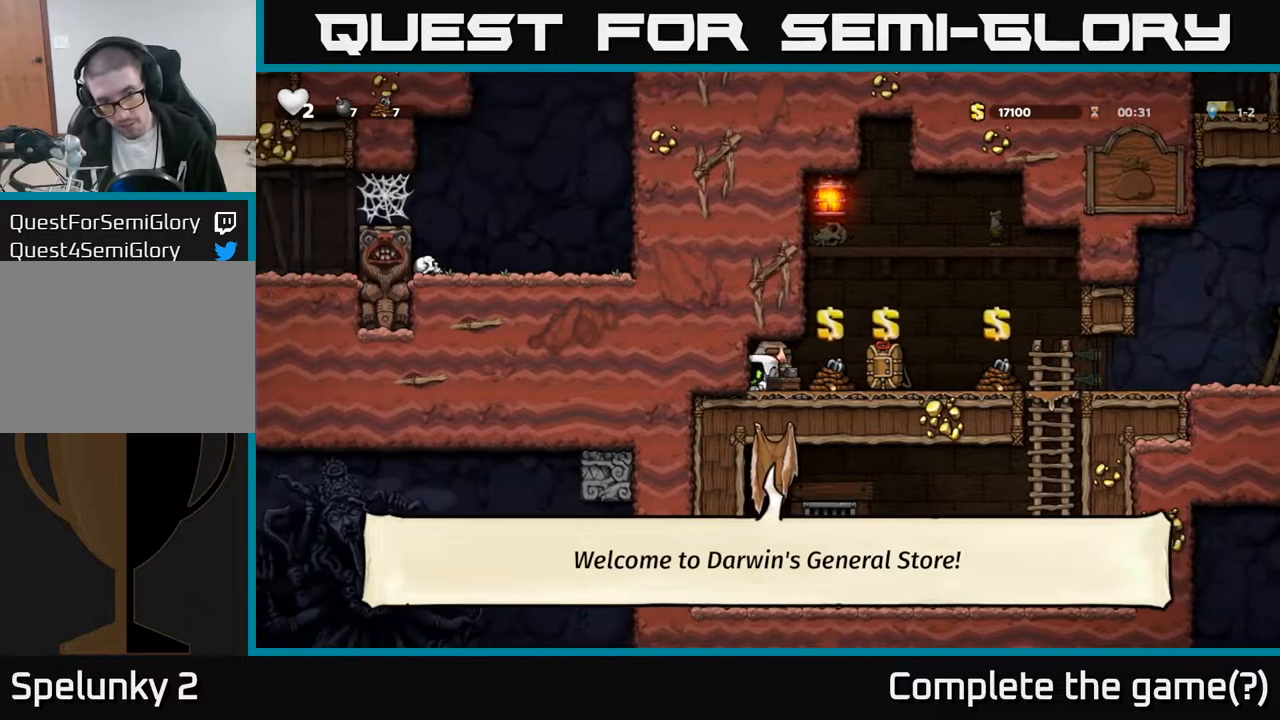
{"buttons": ["DPAD_DOWN"], "left_stick": "center", "right_stick": "center", "events": []}
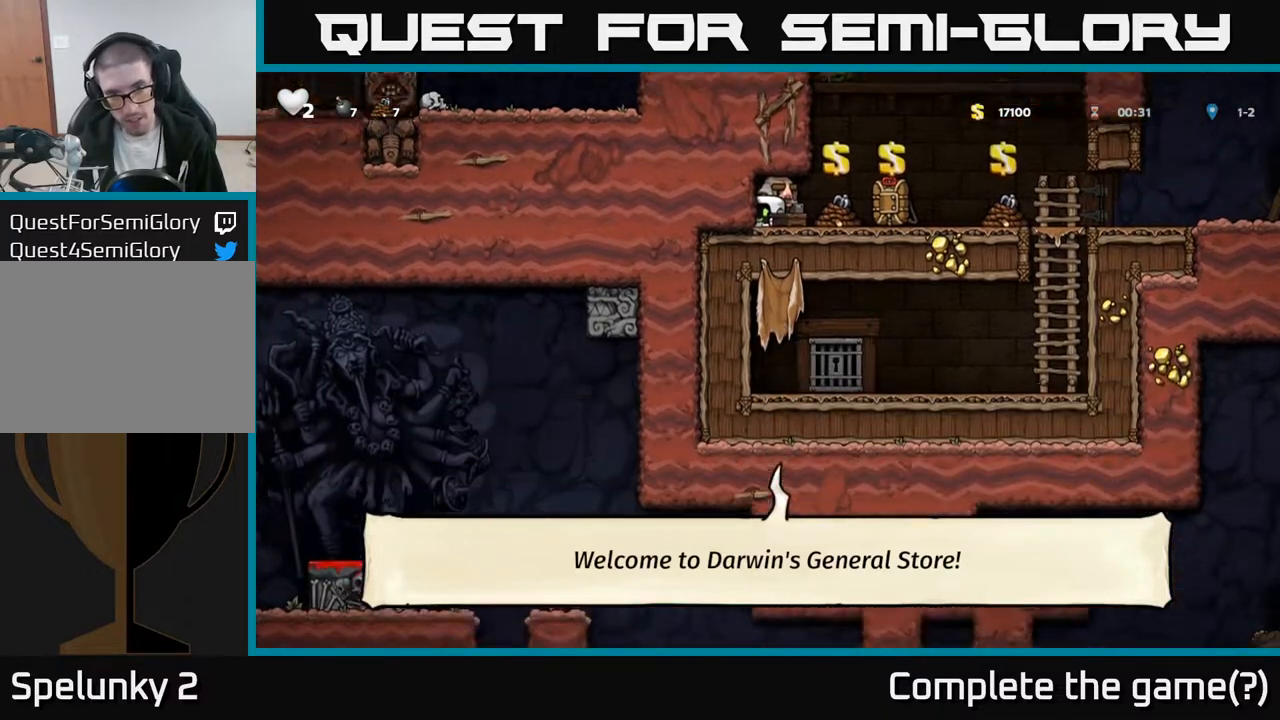
{"buttons": ["DPAD_RIGHT"], "left_stick": "center", "right_stick": "center", "events": [[283, "DPAD_DOWN", "up"], [283, "DPAD_RIGHT", "down"]]}
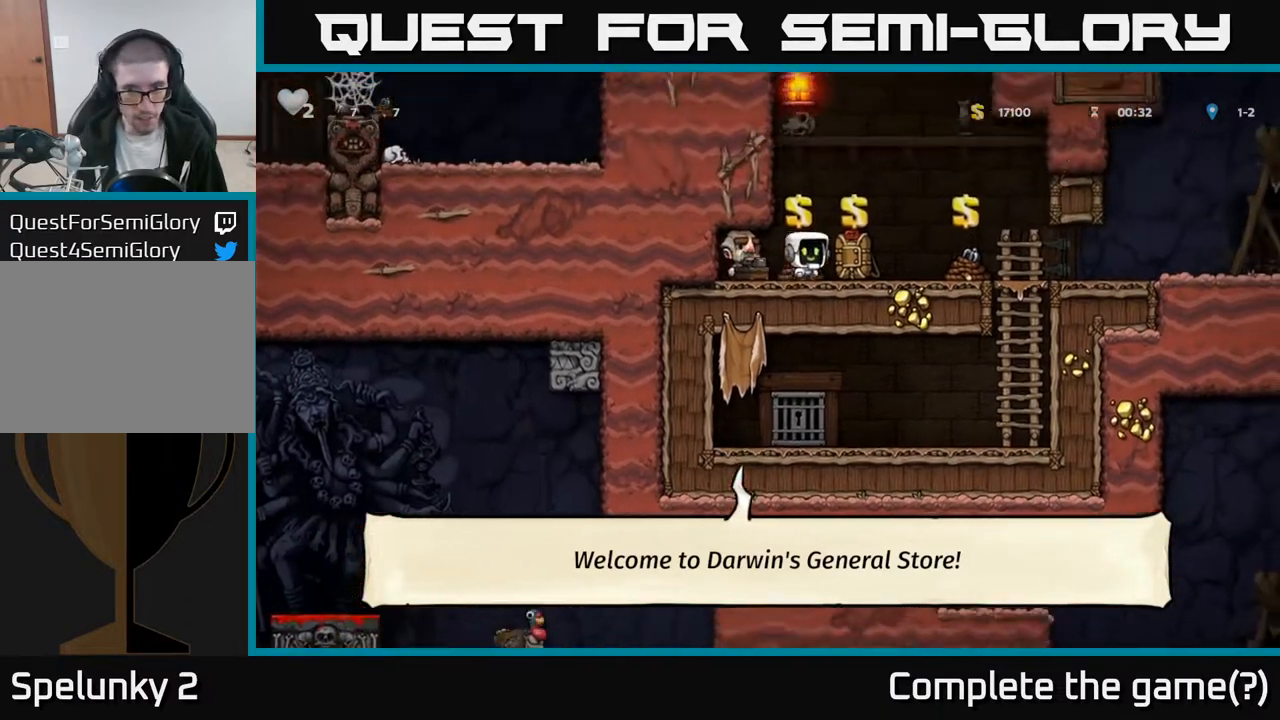
{"buttons": ["DPAD_RIGHT"], "left_stick": "center", "right_stick": "center", "events": []}
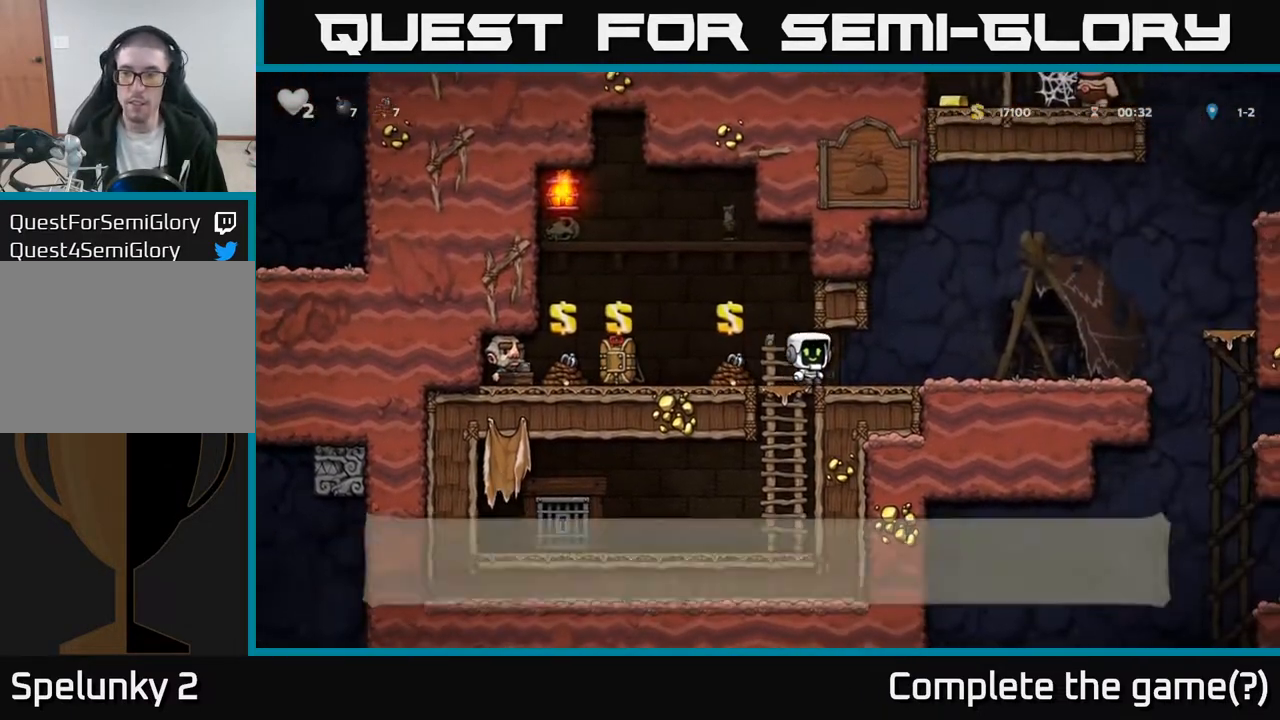
{"buttons": ["DPAD_RIGHT"], "left_stick": "center", "right_stick": "center", "events": []}
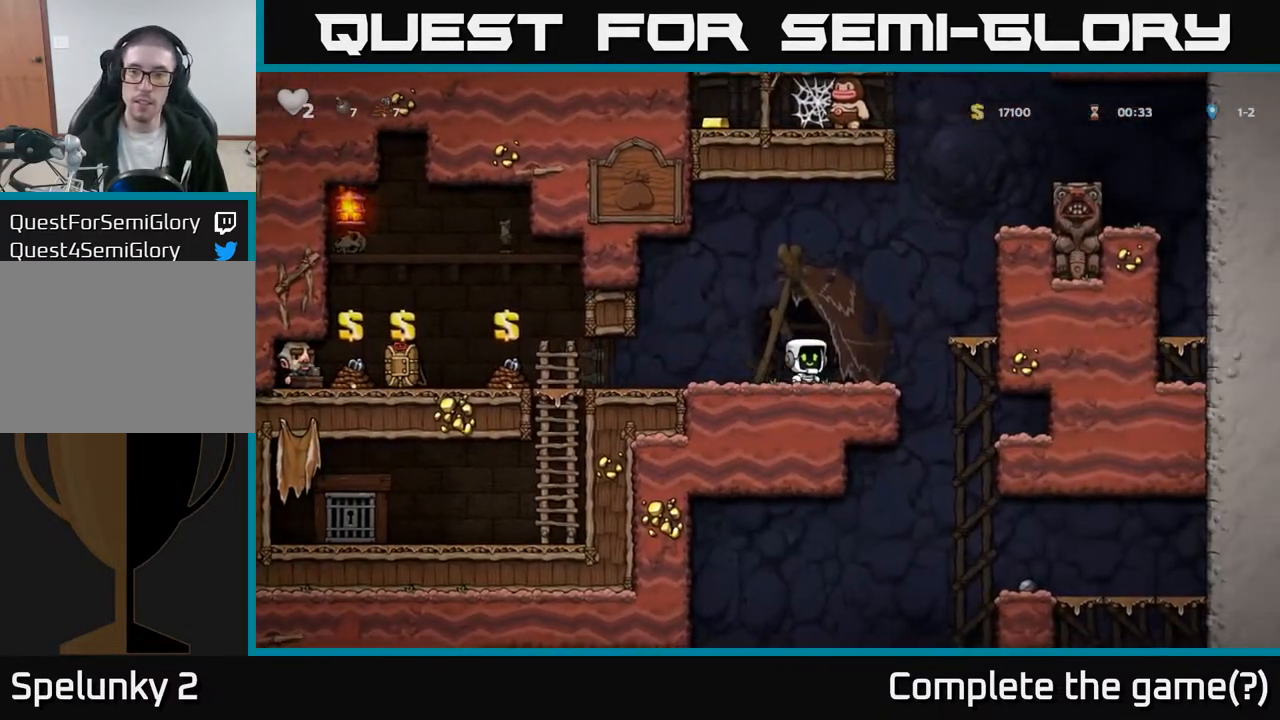
{"buttons": ["DPAD_RIGHT"], "left_stick": "center", "right_stick": "center", "events": []}
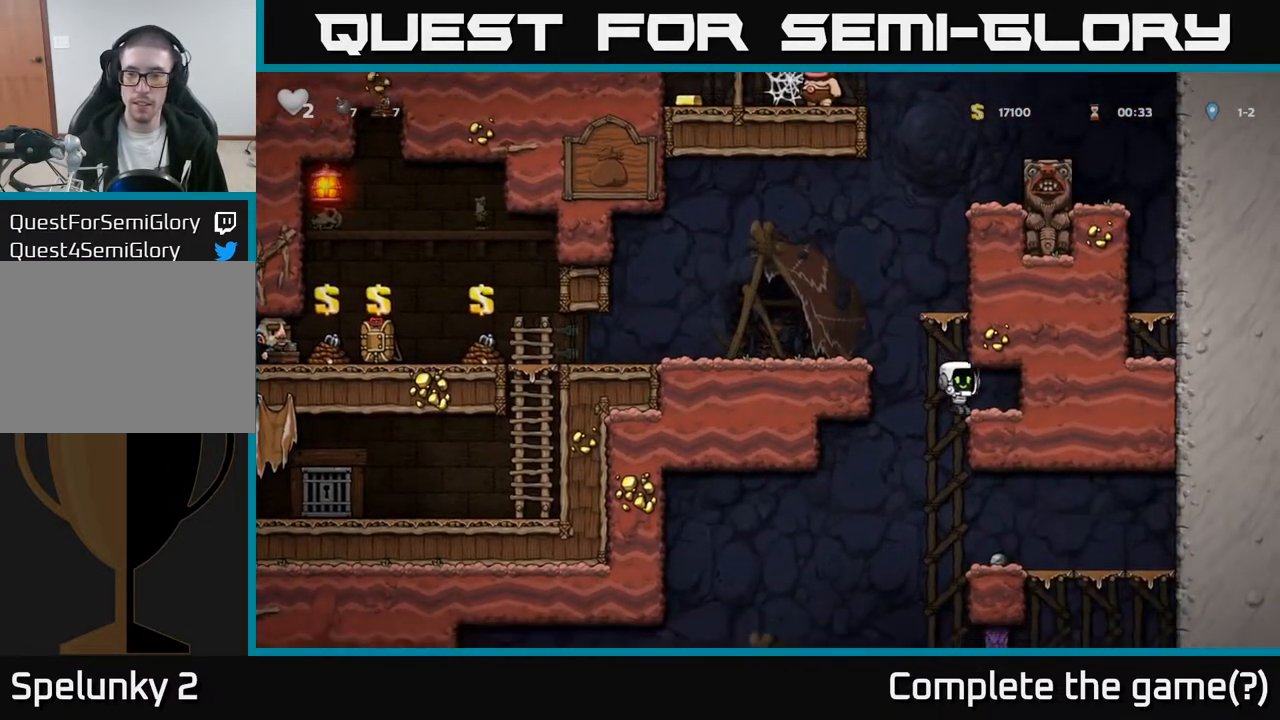
{"buttons": [], "left_stick": "center", "right_stick": "center", "events": [[183, "DPAD_RIGHT", "up"], [300, "DPAD_LEFT", "down"], [500, "DPAD_LEFT", "up"]]}
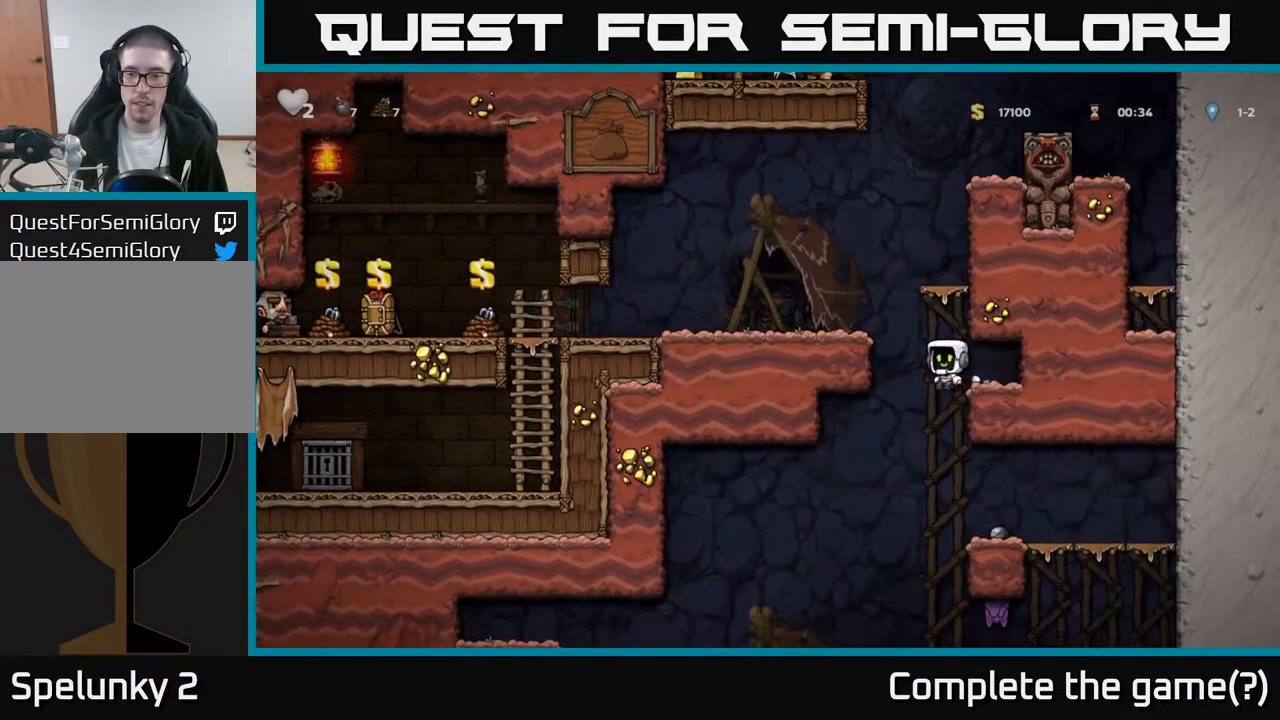
{"buttons": ["DPAD_RIGHT"], "left_stick": "center", "right_stick": "center", "events": [[33, "DPAD_RIGHT", "down"], [283, "DPAD_DOWN", "down"], [300, "DPAD_RIGHT", "up"], [350, "A", "down"], [450, "A", "up"], [450, "DPAD_DOWN", "up"], [500, "DPAD_RIGHT", "down"]]}
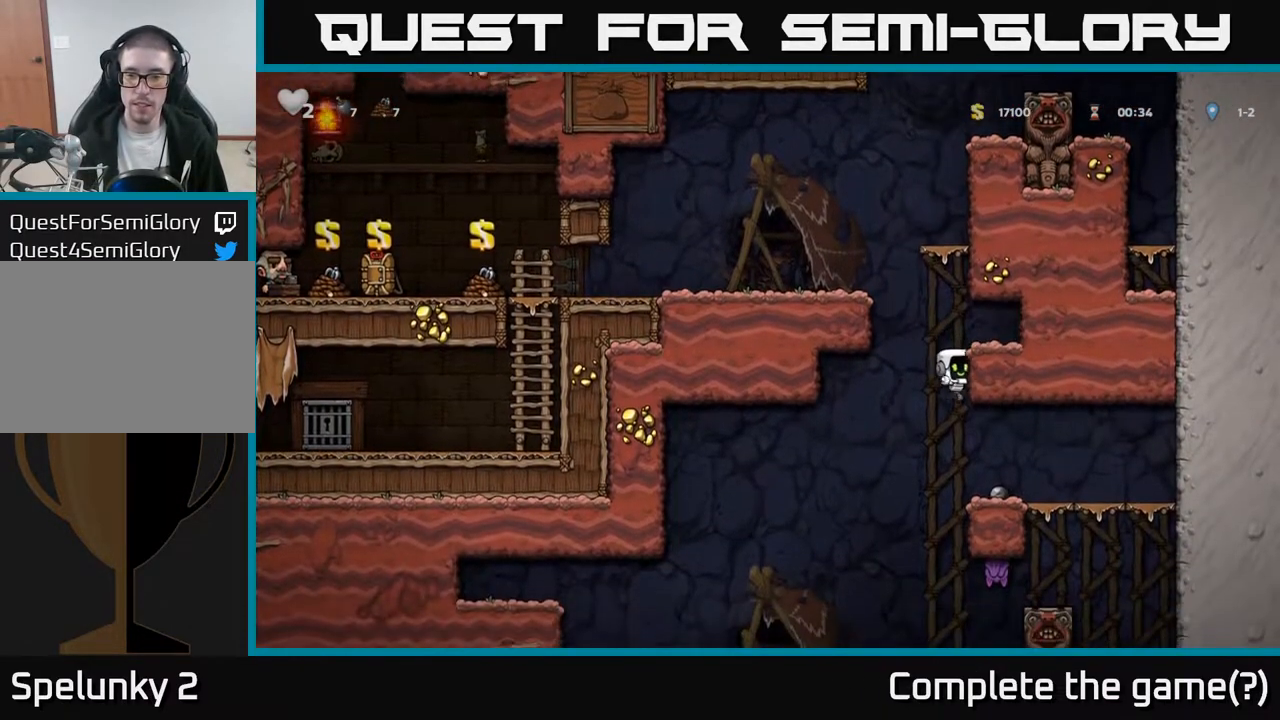
{"buttons": ["X", "DPAD_DOWN"], "left_stick": "center", "right_stick": "center", "events": [[150, "DPAD_RIGHT", "up"], [417, "DPAD_DOWN", "down"], [450, "X", "down"]]}
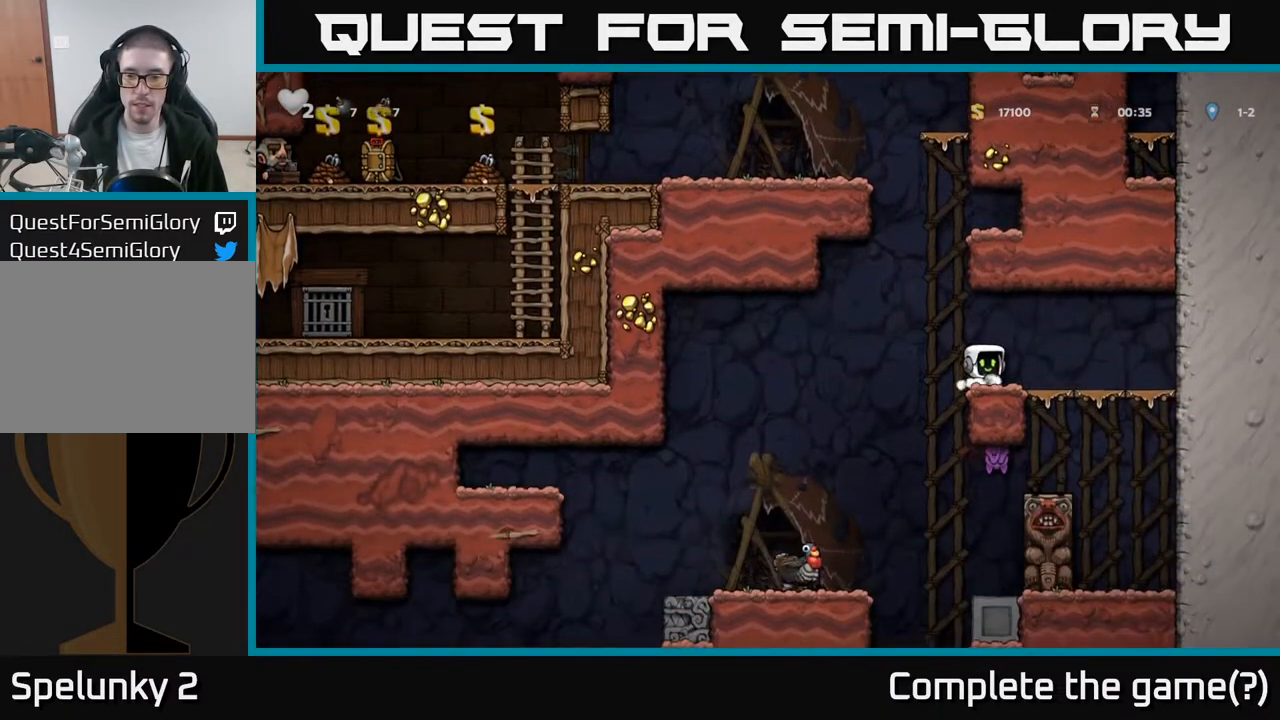
{"buttons": ["DPAD_LEFT"], "left_stick": "center", "right_stick": "center", "events": [[67, "DPAD_DOWN", "up"], [83, "X", "up"], [467, "DPAD_LEFT", "down"]]}
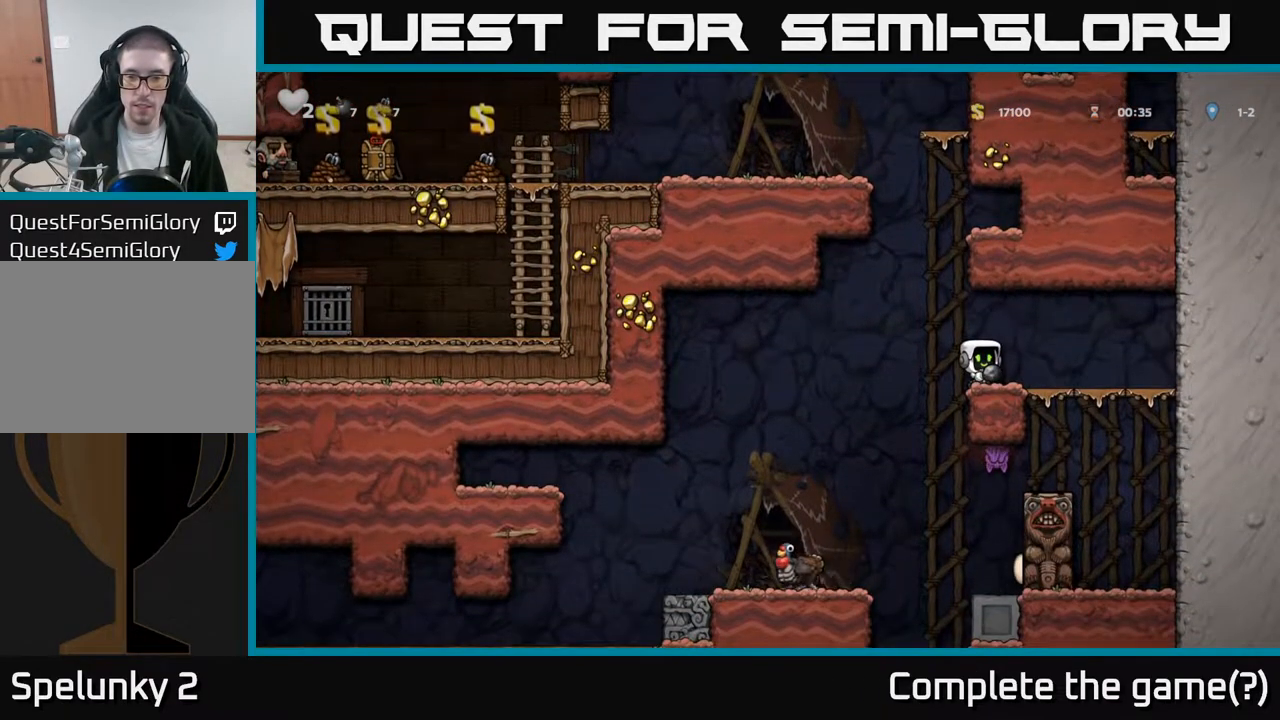
{"buttons": ["DPAD_LEFT"], "left_stick": "center", "right_stick": "center", "events": []}
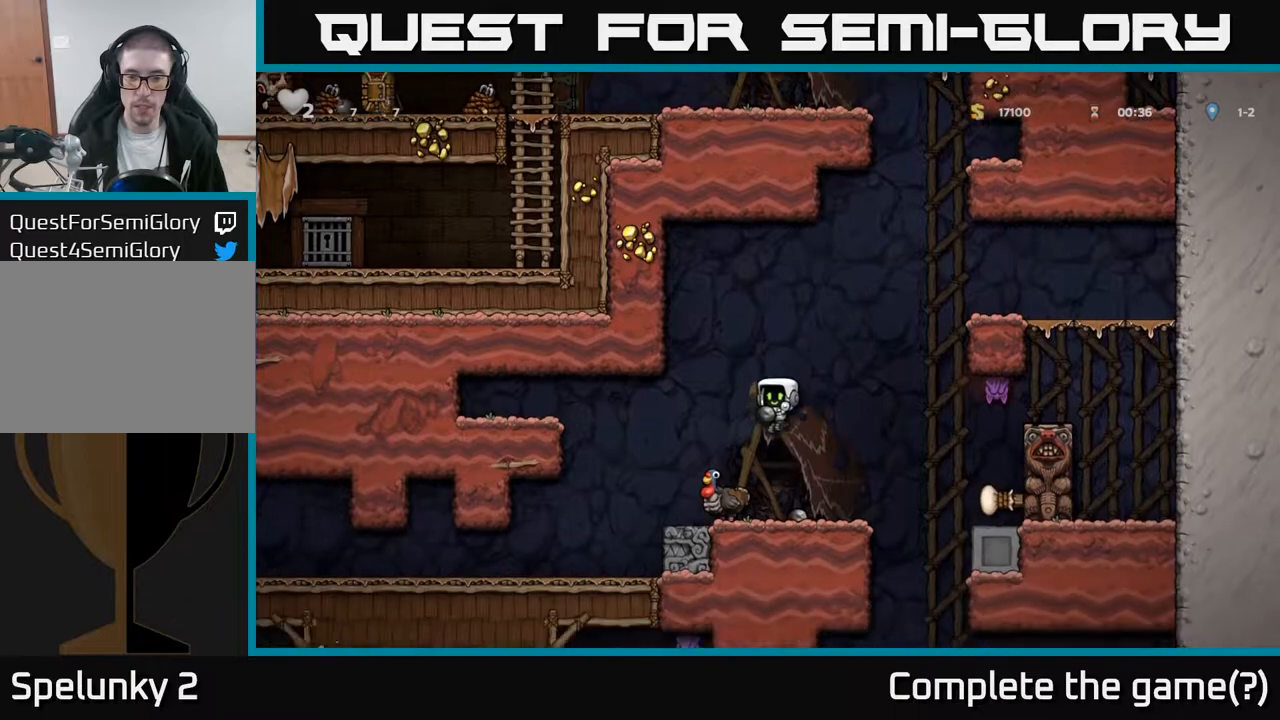
{"buttons": [], "left_stick": "center", "right_stick": "center", "events": [[83, "DPAD_LEFT", "up"]]}
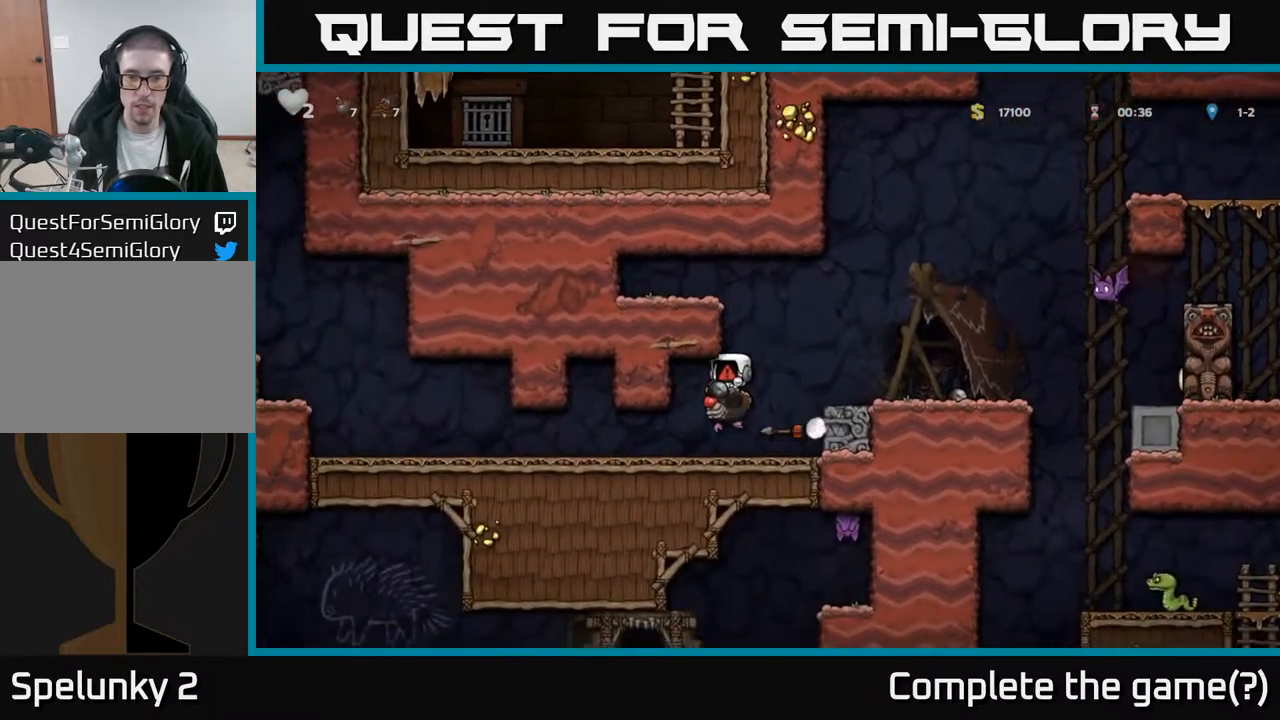
{"buttons": [], "left_stick": "center", "right_stick": "center", "events": []}
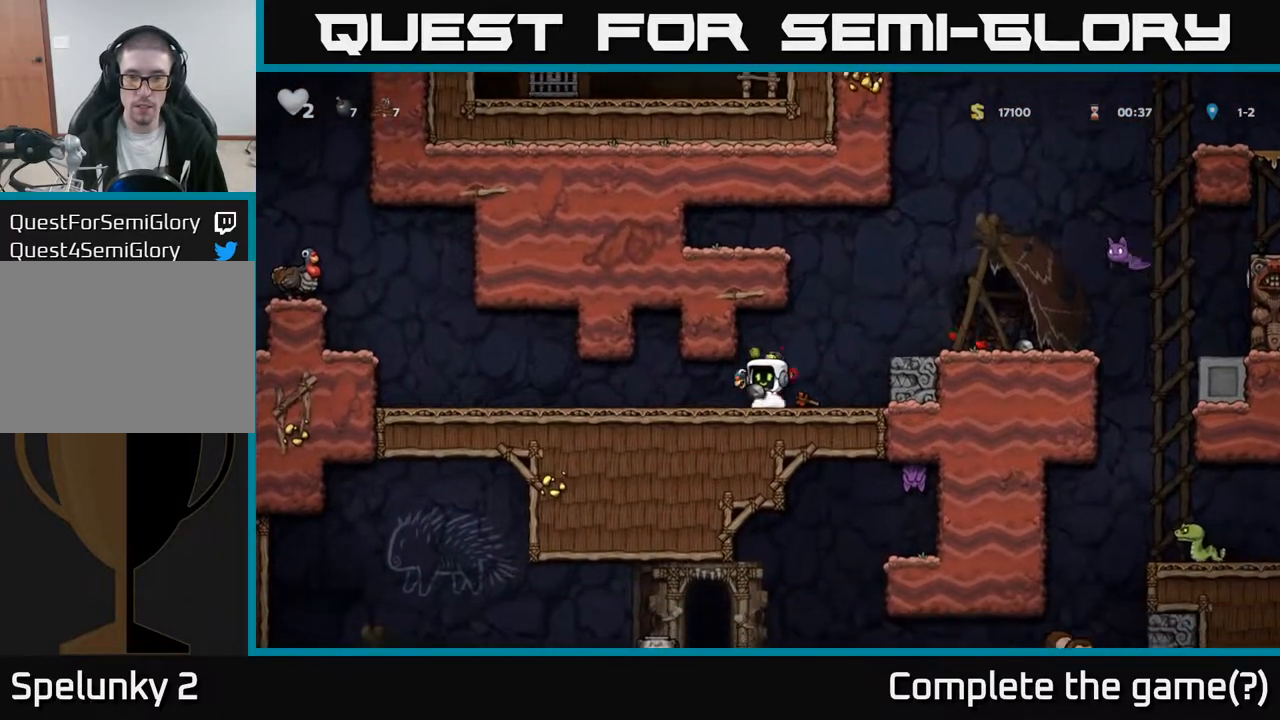
{"buttons": ["DPAD_LEFT"], "left_stick": "center", "right_stick": "center", "events": [[117, "DPAD_LEFT", "down"]]}
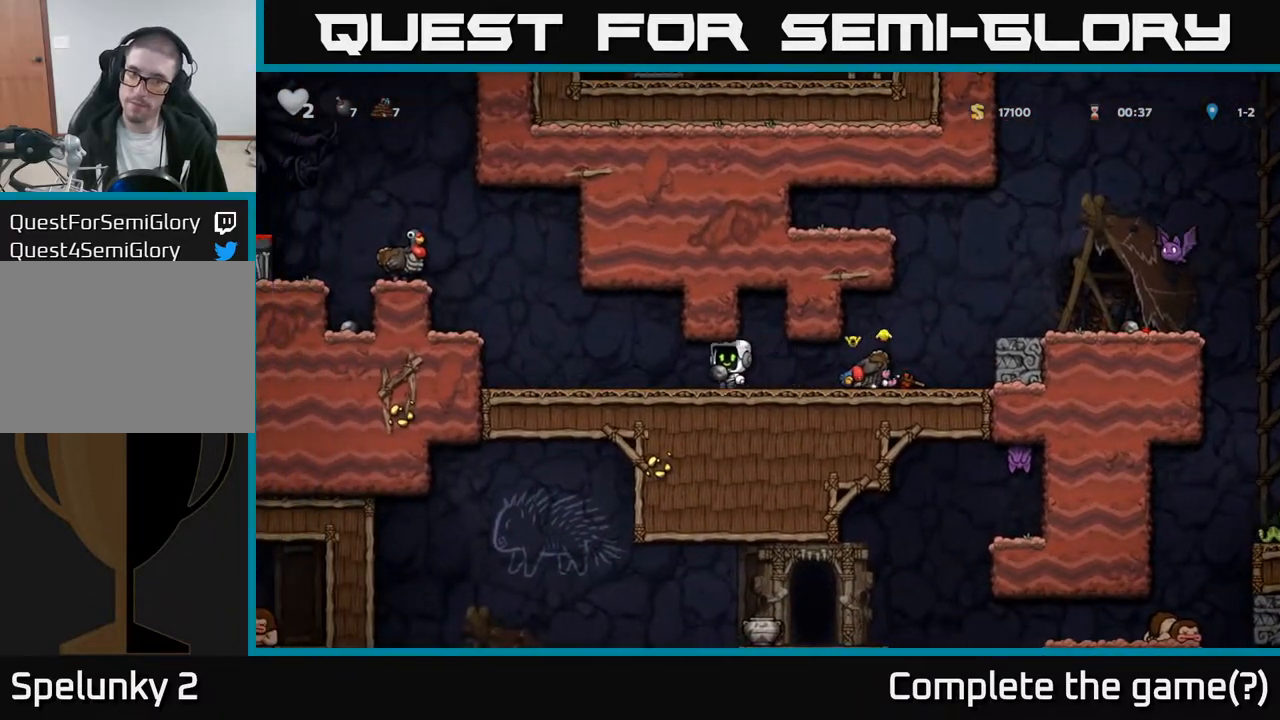
{"buttons": ["DPAD_LEFT"], "left_stick": "center", "right_stick": "center", "events": [[233, "DPAD_LEFT", "up"], [267, "DPAD_DOWN", "down"], [317, "X", "down"], [417, "DPAD_DOWN", "up"], [450, "A", "down"], [450, "DPAD_LEFT", "down"], [450, "X", "up"], [500, "A", "up"]]}
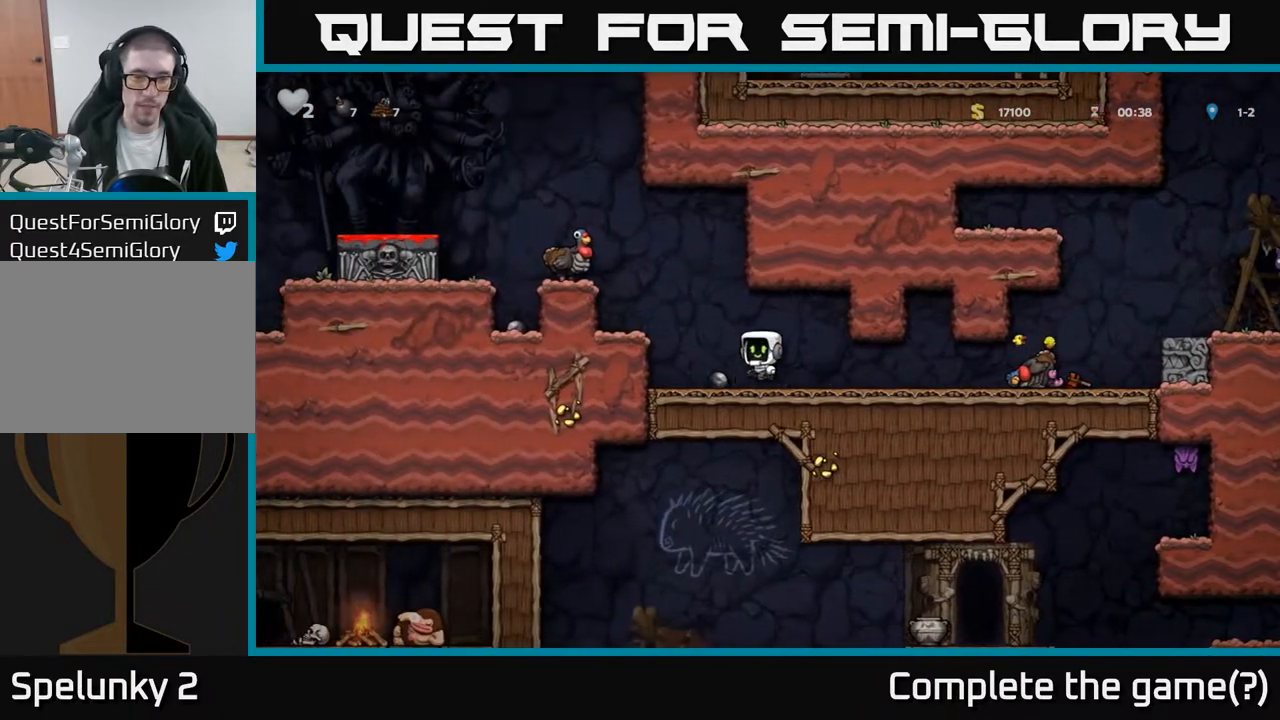
{"buttons": ["A"], "left_stick": "center", "right_stick": "center", "events": [[217, "DPAD_LEFT", "up"], [450, "A", "down"]]}
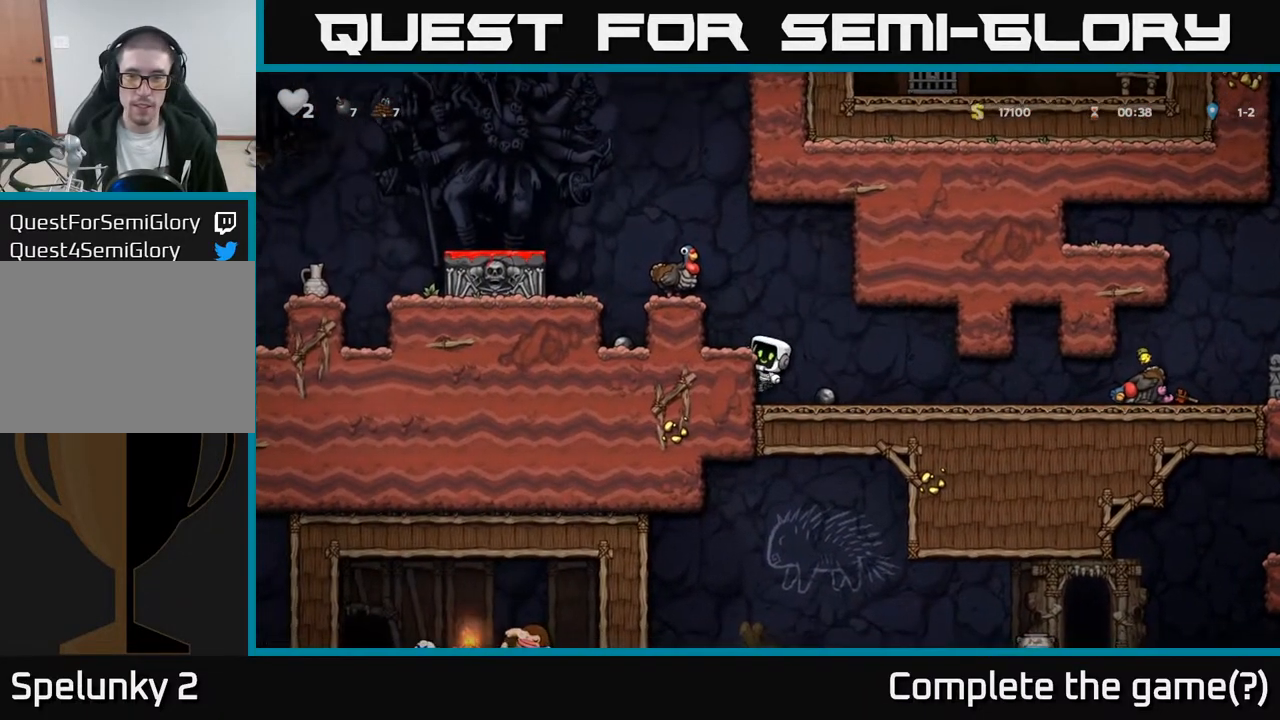
{"buttons": [], "left_stick": "center", "right_stick": "center", "events": [[100, "A", "up"], [133, "DPAD_LEFT", "down"], [217, "DPAD_LEFT", "up"], [317, "A", "down"], [500, "A", "up"]]}
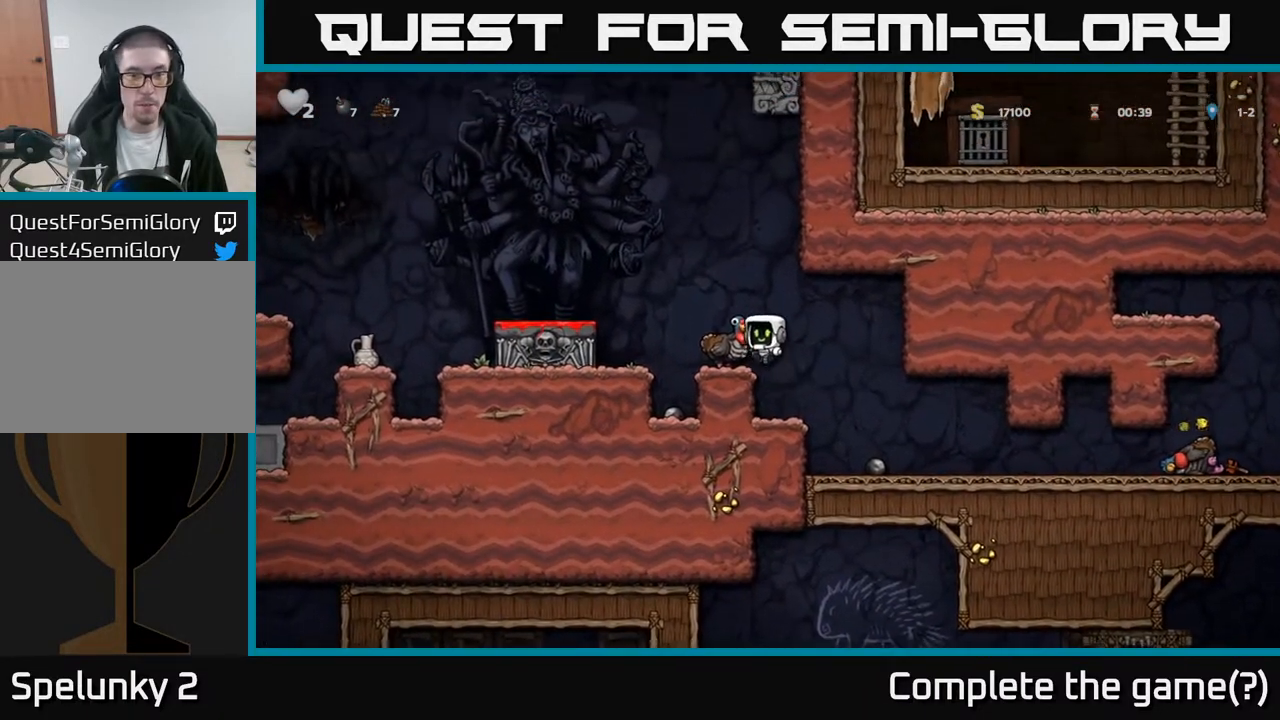
{"buttons": [], "left_stick": "center", "right_stick": "center", "events": [[17, "DPAD_LEFT", "down"], [117, "DPAD_LEFT", "up"], [250, "A", "down"], [367, "A", "up"], [450, "DPAD_RIGHT", "down"], [500, "DPAD_RIGHT", "up"]]}
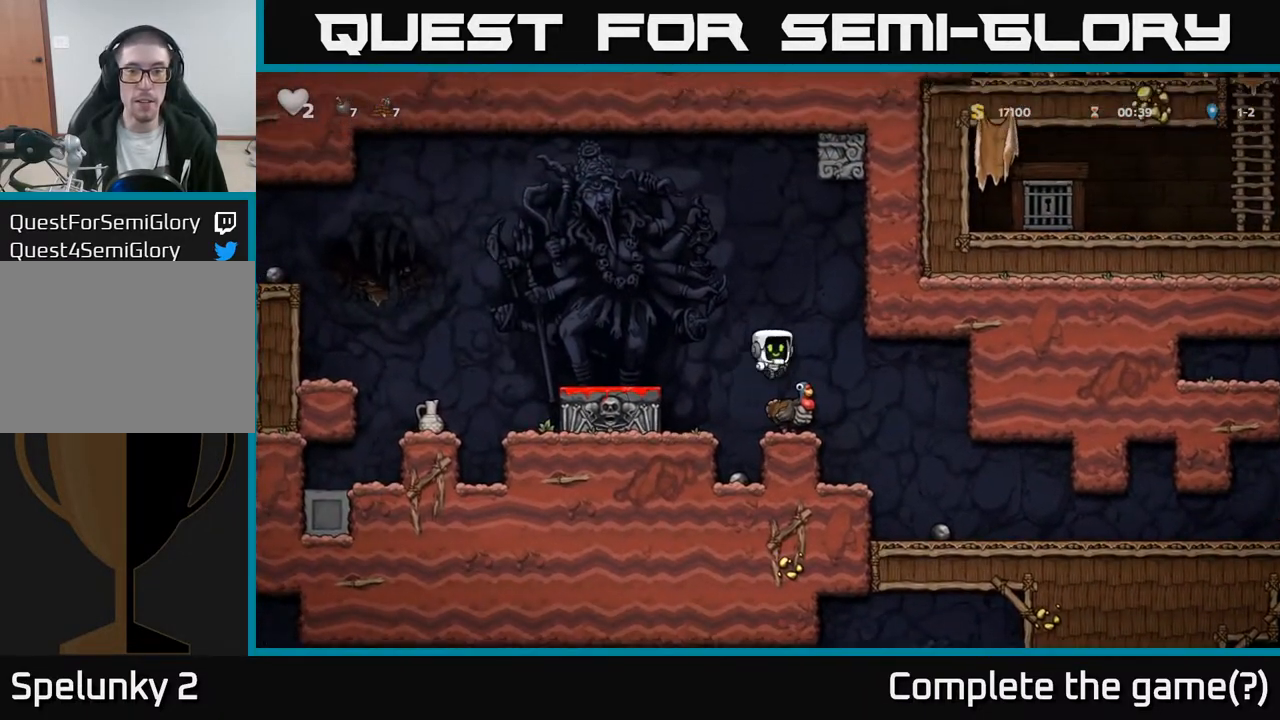
{"buttons": [], "left_stick": "center", "right_stick": "center", "events": []}
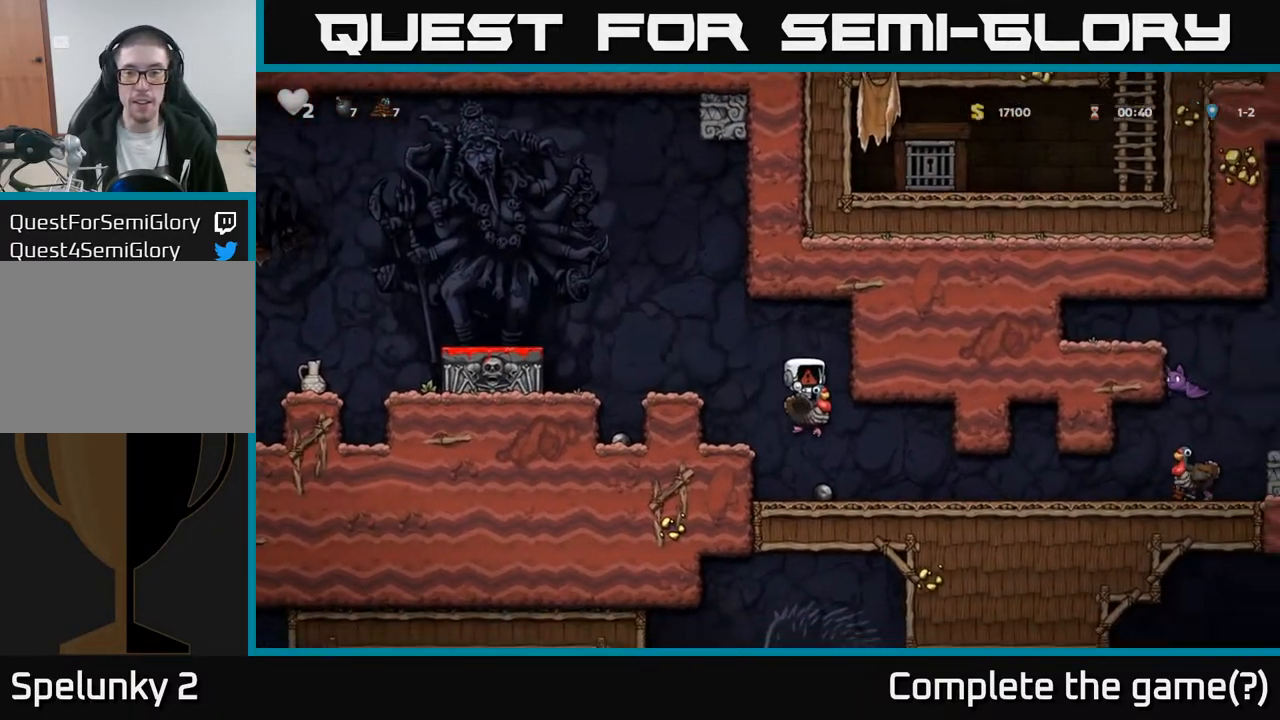
{"buttons": [], "left_stick": "center", "right_stick": "center", "events": []}
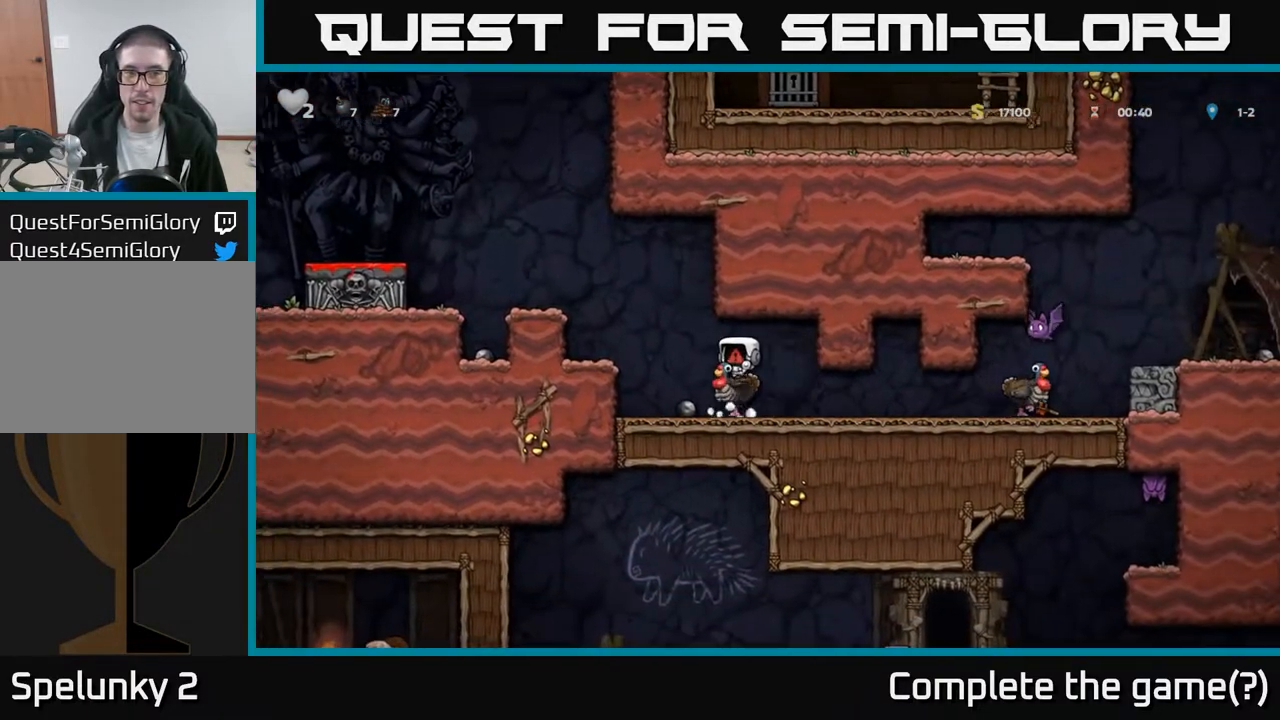
{"buttons": [], "left_stick": "center", "right_stick": "center", "events": []}